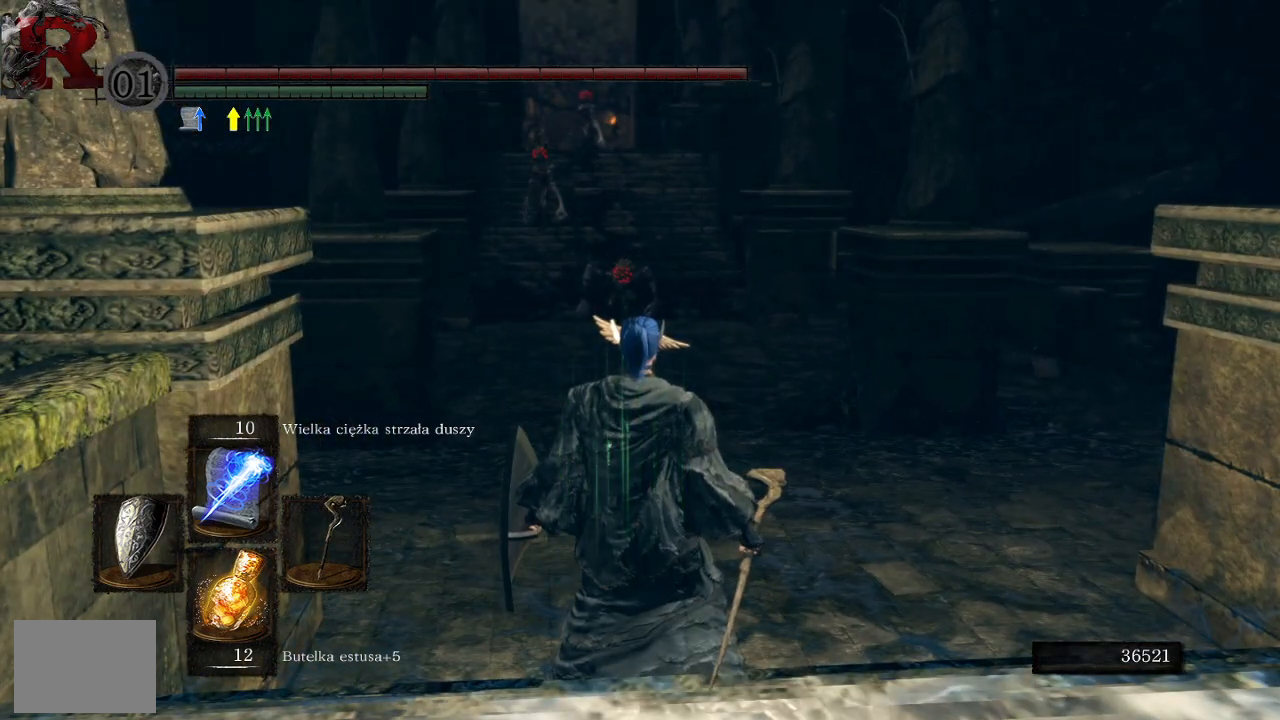
Gameplay with a controller (Xbox layout); each line is a JSON object with the inputs held at the frame after it. "events" lists button and stick changes between this image and that frame as [ms after this image, input, new state], when the widget could be followed in between.
{"buttons": [], "left_stick": "center", "right_stick": "center", "events": []}
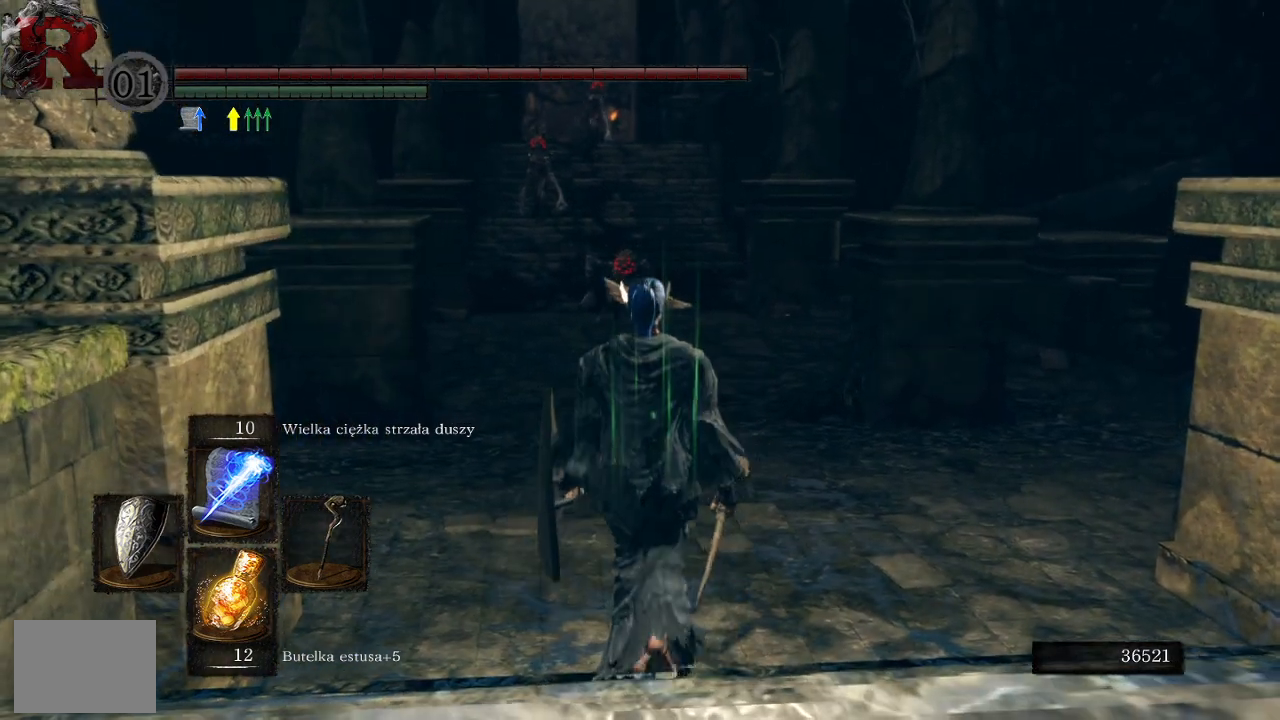
{"buttons": ["R3"], "left_stick": "center", "right_stick": "center", "events": [[67, "right_stick", "left"], [283, "right_stick", "center"], [367, "R3", "down"]]}
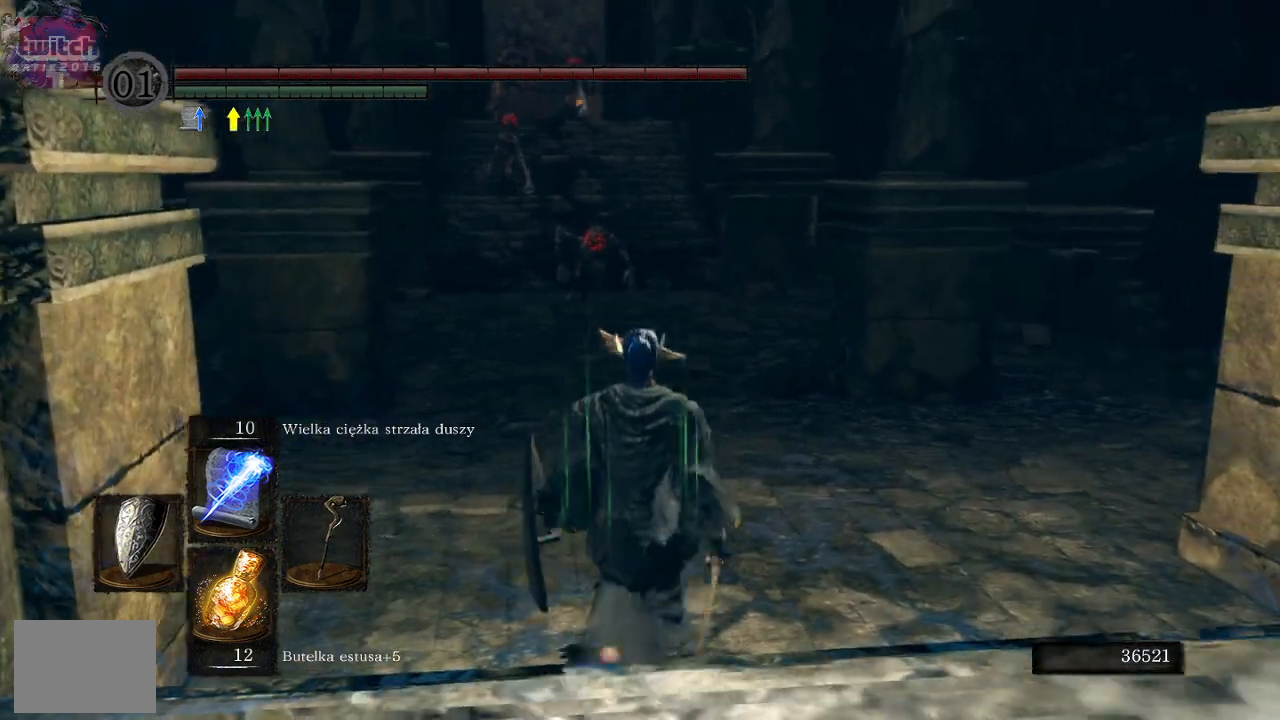
{"buttons": [], "left_stick": "center", "right_stick": "center", "events": [[17, "R3", "up"], [267, "right_stick", "left"], [467, "right_stick", "center"]]}
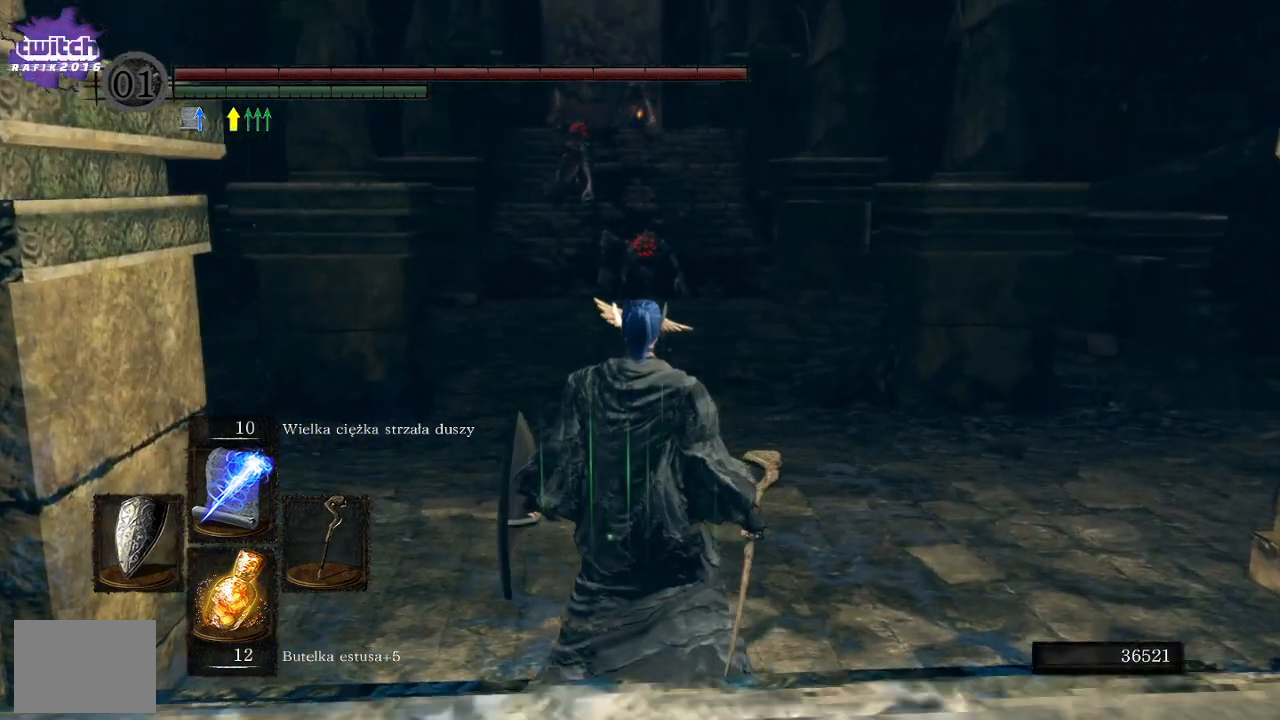
{"buttons": [], "left_stick": "center", "right_stick": "center", "events": []}
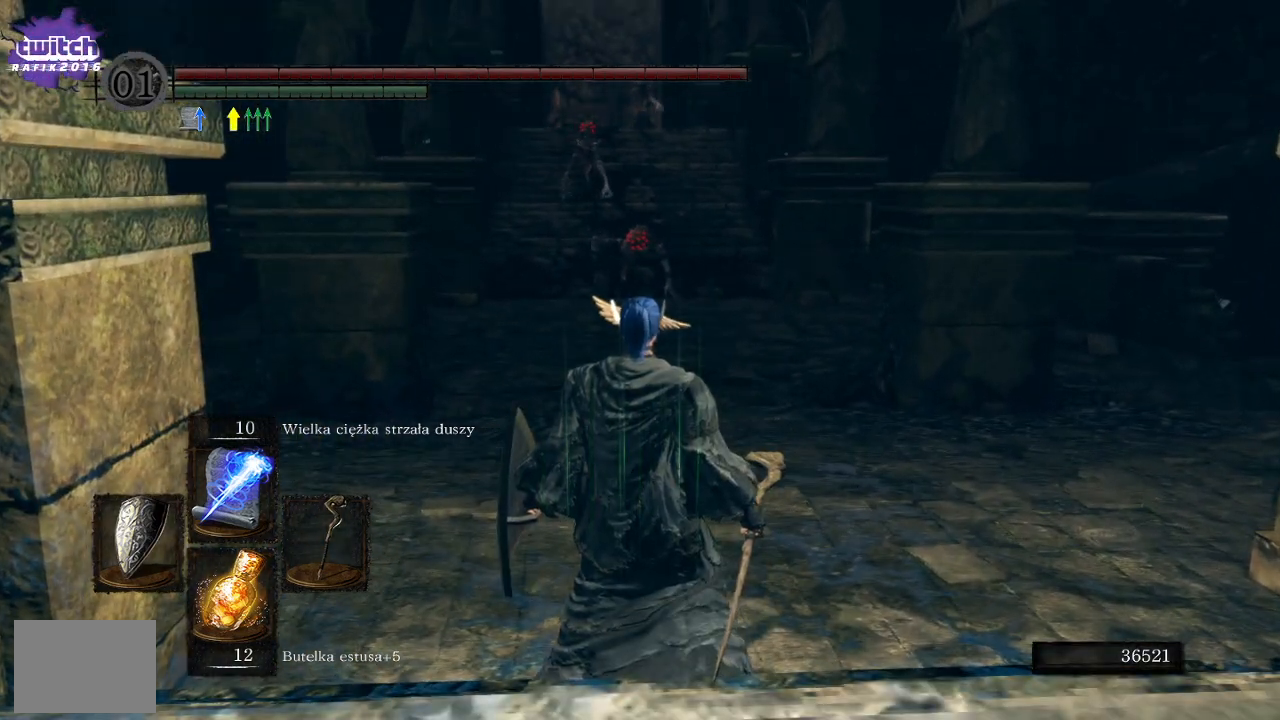
{"buttons": [], "left_stick": "center", "right_stick": "center", "events": []}
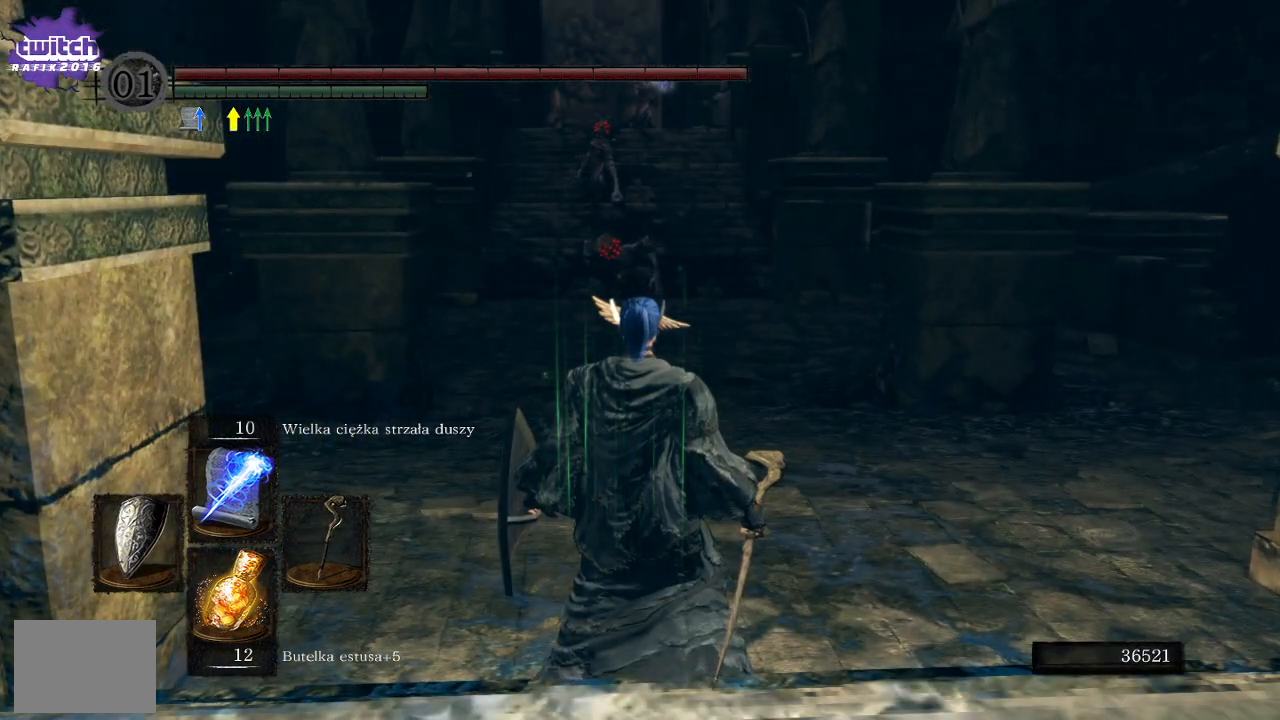
{"buttons": [], "left_stick": "up-left", "right_stick": "left", "events": [[17, "left_stick", "down"], [167, "left_stick", "left"], [233, "left_stick", "up-left"], [267, "right_stick", "left"]]}
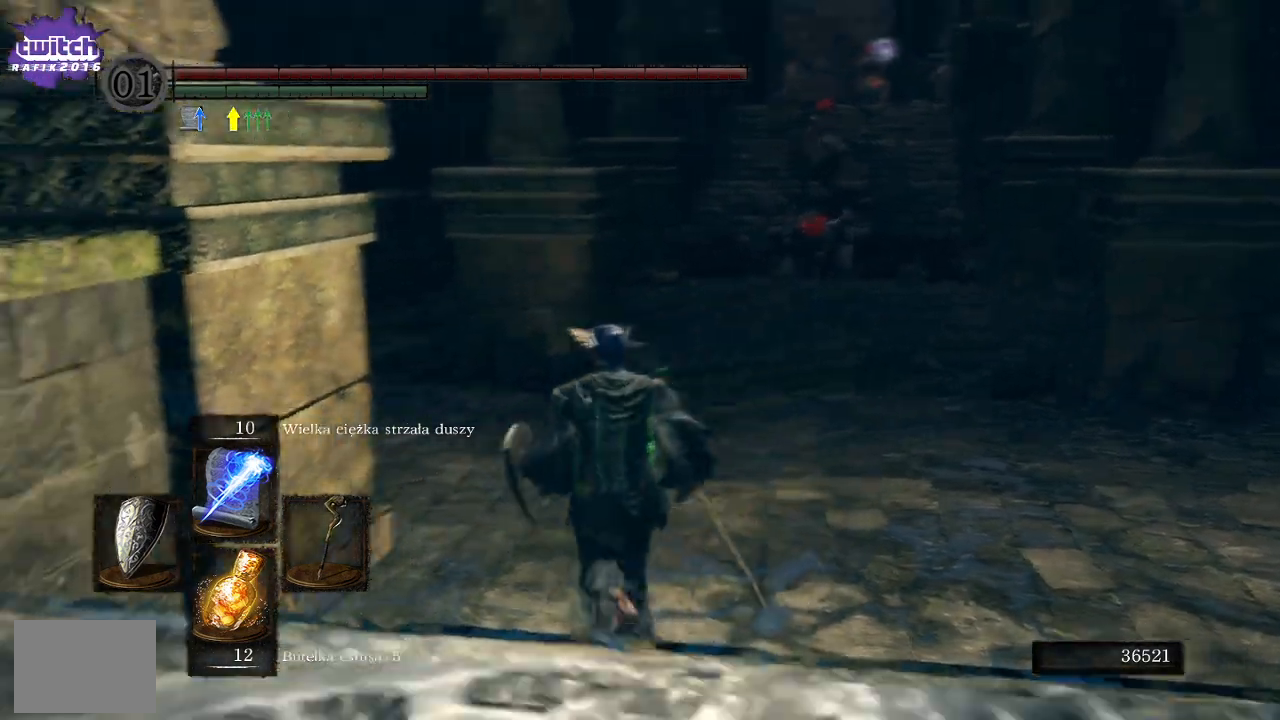
{"buttons": [], "left_stick": "up", "right_stick": "right", "events": [[83, "left_stick", "up"], [133, "right_stick", "center"], [483, "right_stick", "right"]]}
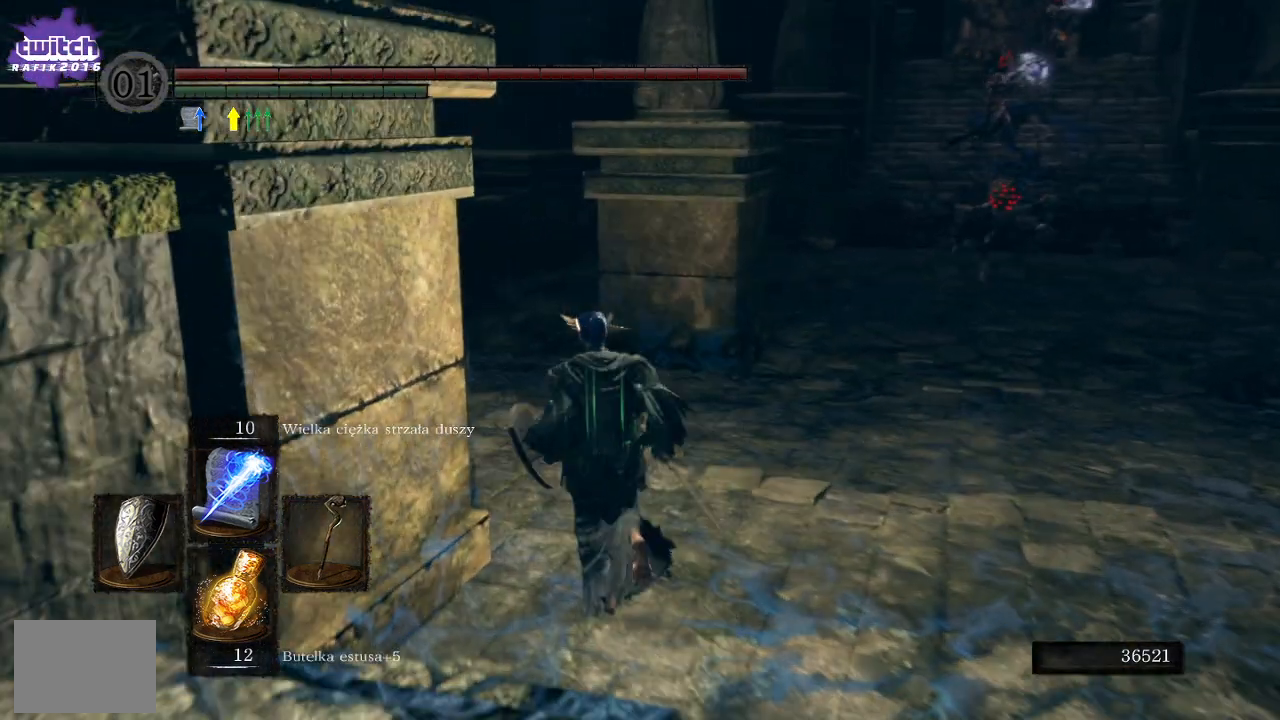
{"buttons": [], "left_stick": "up-left", "right_stick": "right", "events": [[100, "right_stick", "center"], [233, "left_stick", "up-left"], [283, "right_stick", "right"]]}
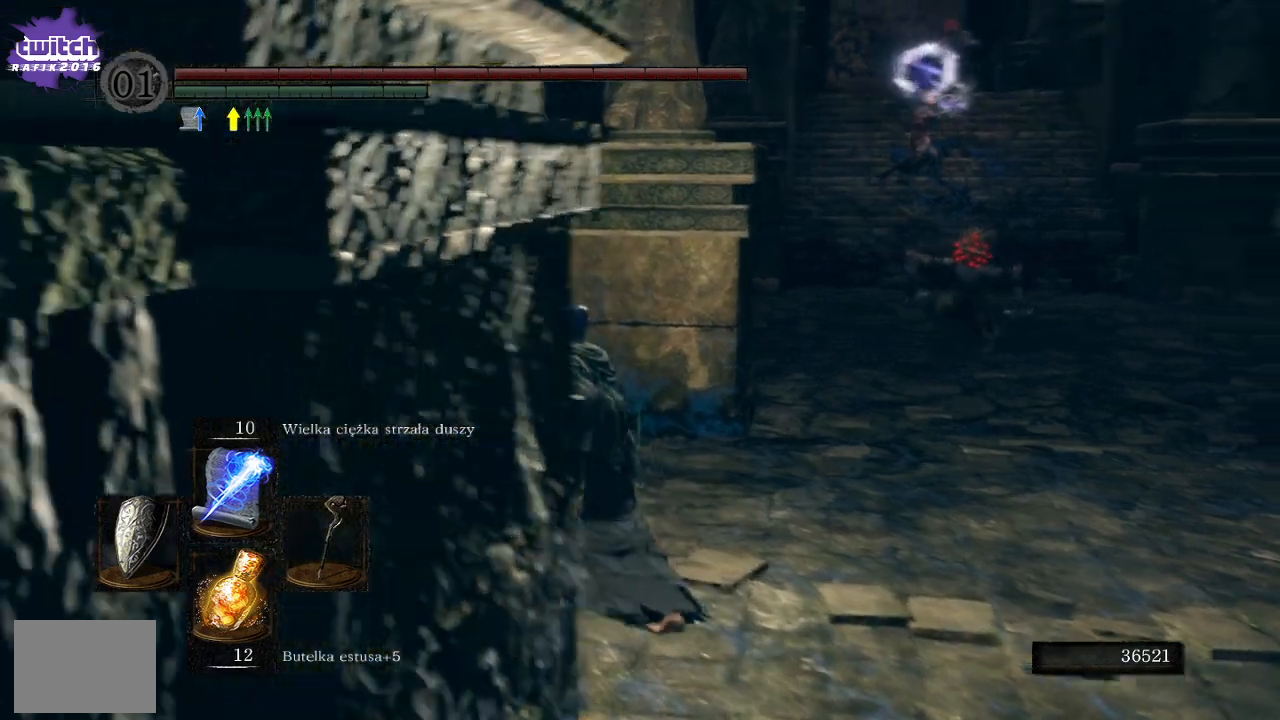
{"buttons": ["L1", "R3"], "left_stick": "center", "right_stick": "center", "events": [[117, "left_stick", "left"], [367, "right_stick", "center"], [400, "left_stick", "center"], [450, "L1", "down"], [500, "R3", "down"]]}
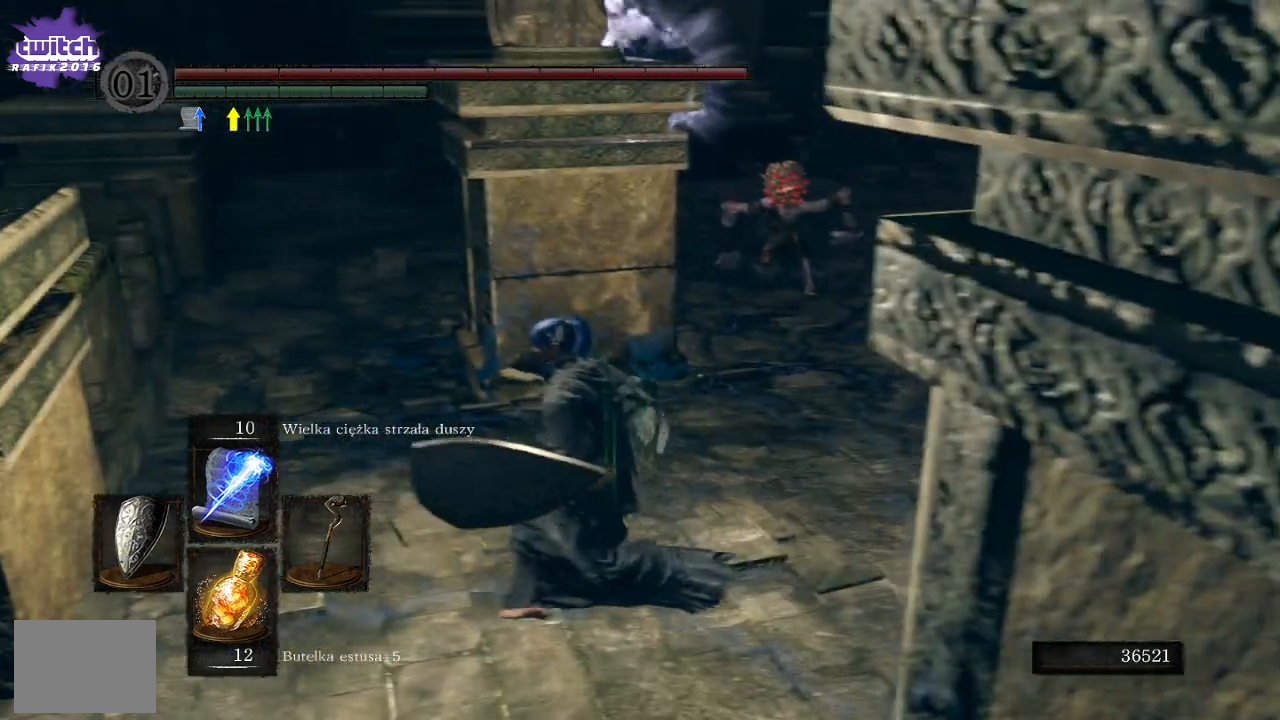
{"buttons": ["L1"], "left_stick": "left", "right_stick": "center", "events": [[150, "R3", "up"], [367, "left_stick", "left"]]}
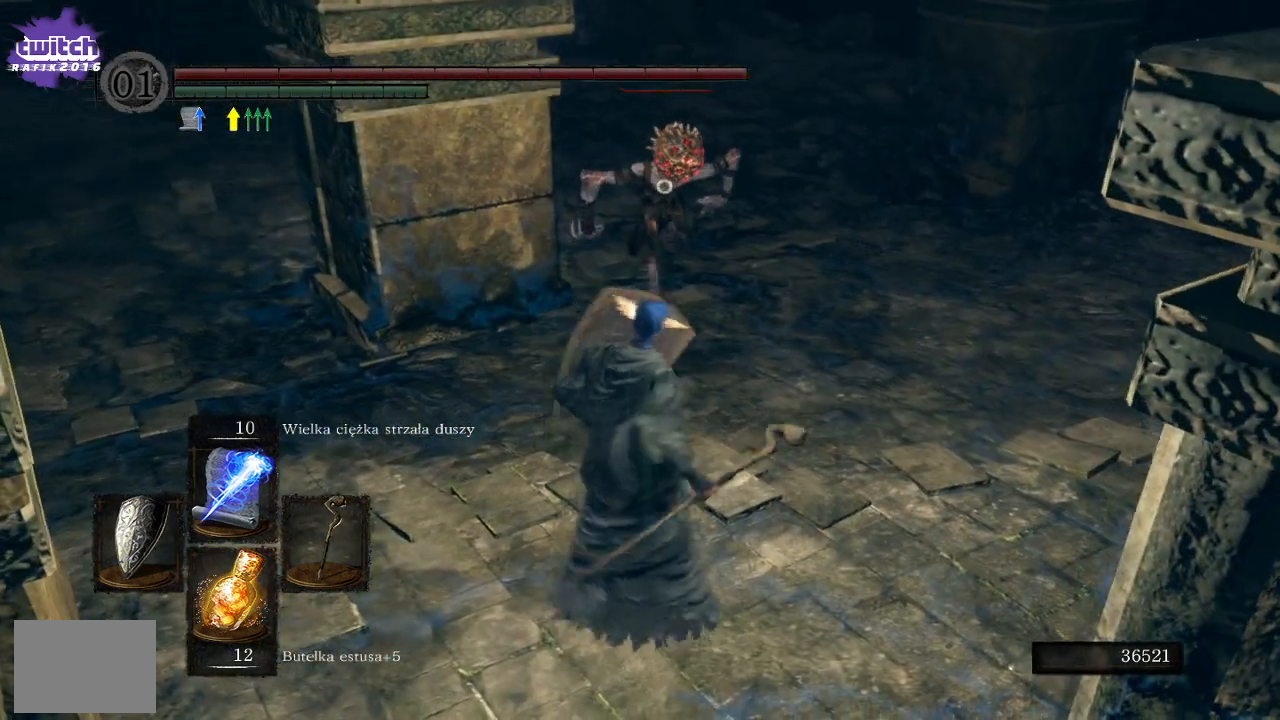
{"buttons": ["L1"], "left_stick": "center", "right_stick": "center", "events": [[117, "left_stick", "center"], [233, "L1", "up"], [383, "L1", "down"]]}
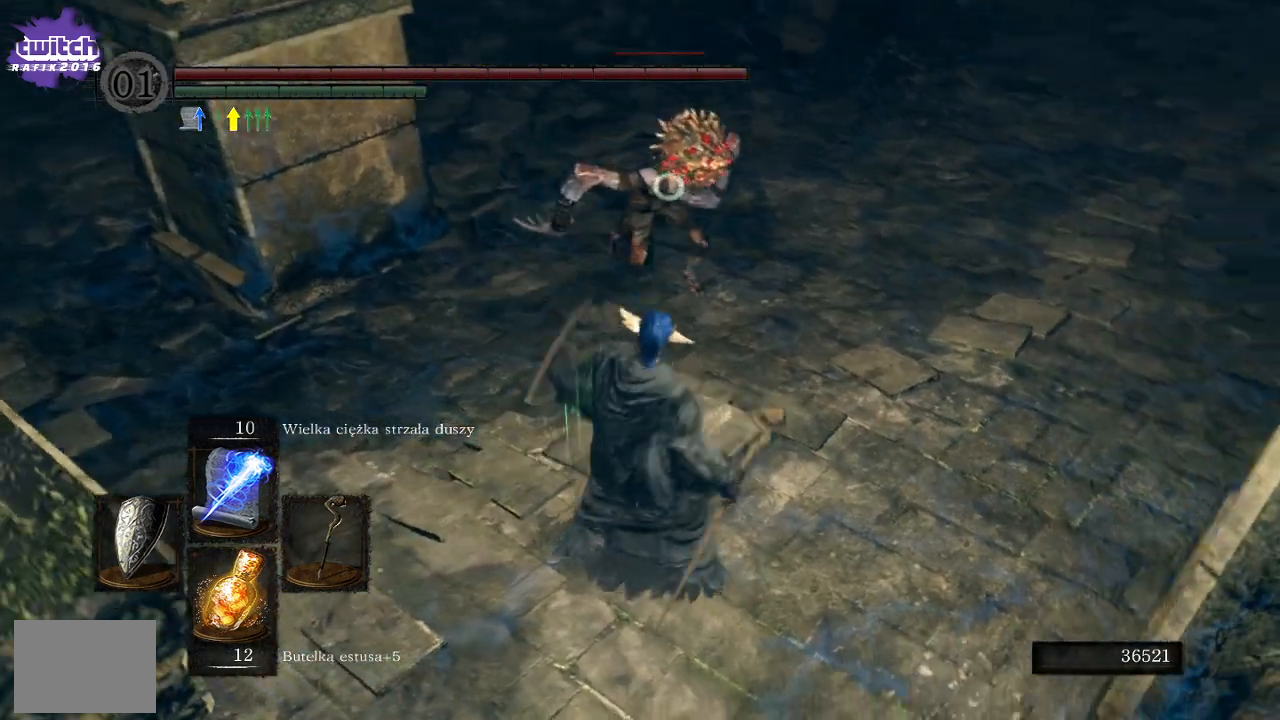
{"buttons": ["L1"], "left_stick": "left", "right_stick": "center", "events": [[33, "left_stick", "up-left"], [217, "left_stick", "left"]]}
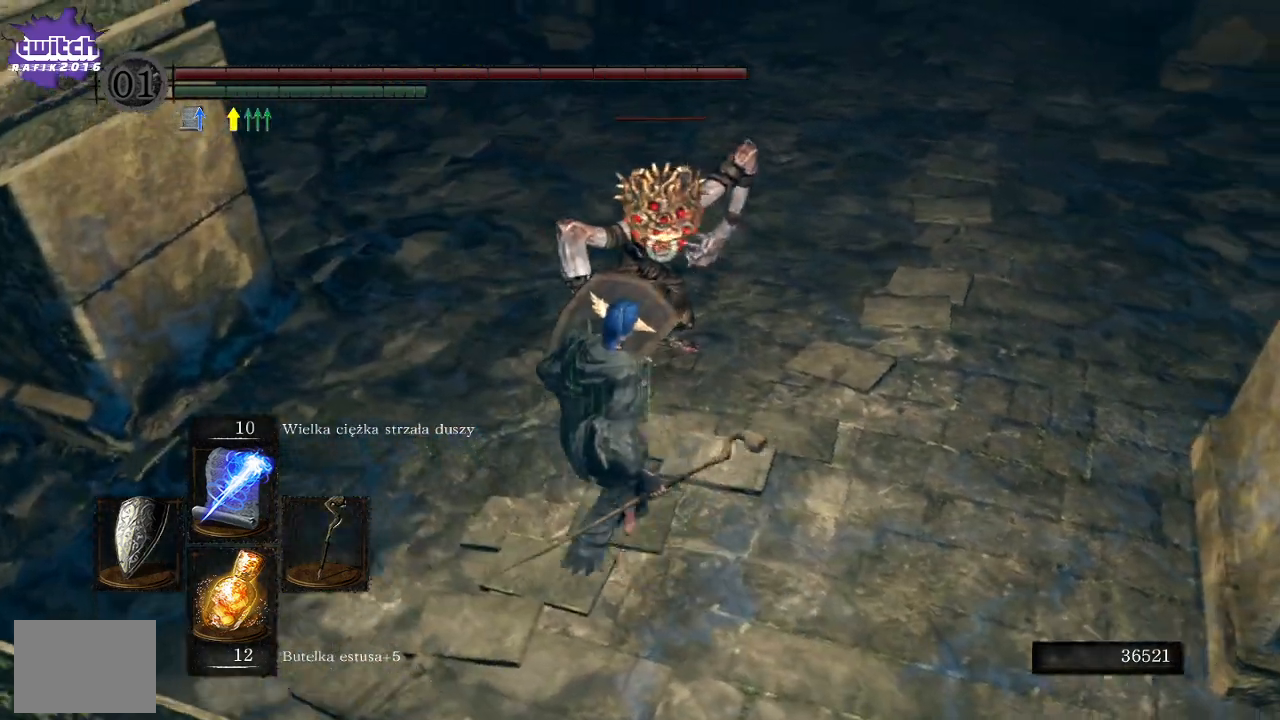
{"buttons": ["L1"], "left_stick": "center", "right_stick": "center", "events": [[33, "left_stick", "center"], [83, "left_stick", "left"], [283, "left_stick", "center"]]}
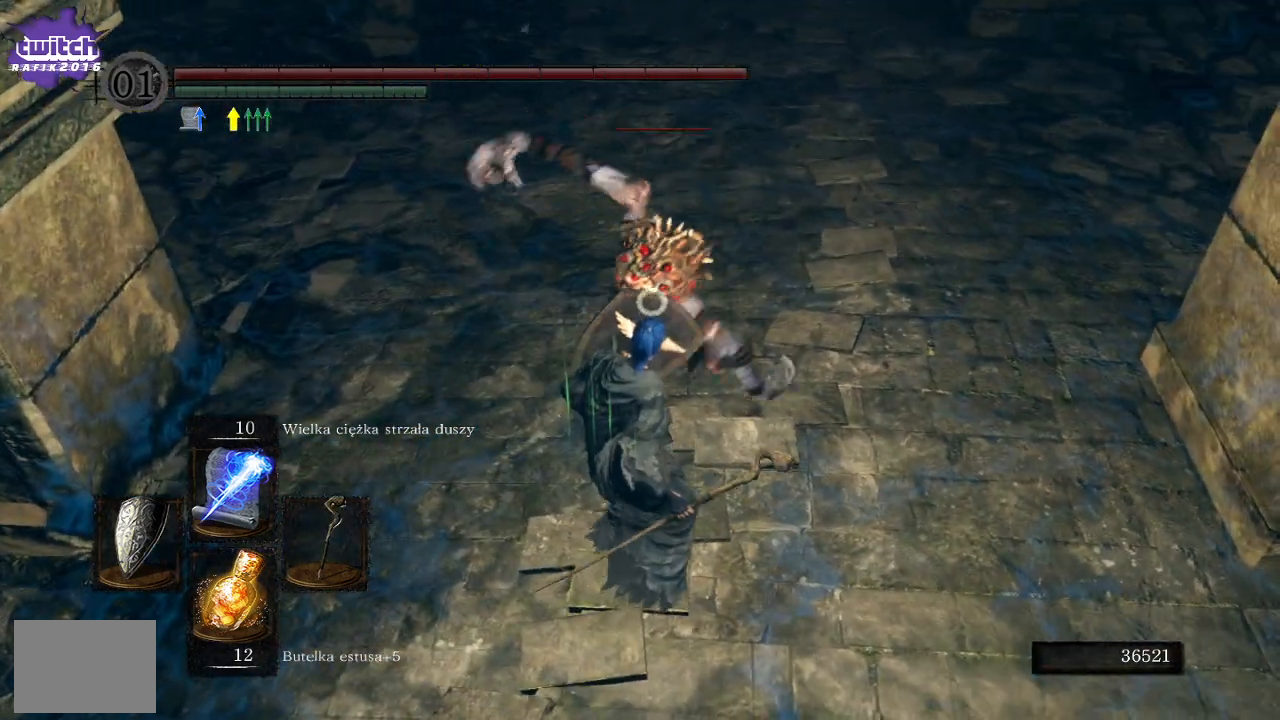
{"buttons": ["L1"], "left_stick": "down-left", "right_stick": "center", "events": [[167, "left_stick", "left"], [417, "left_stick", "down-left"]]}
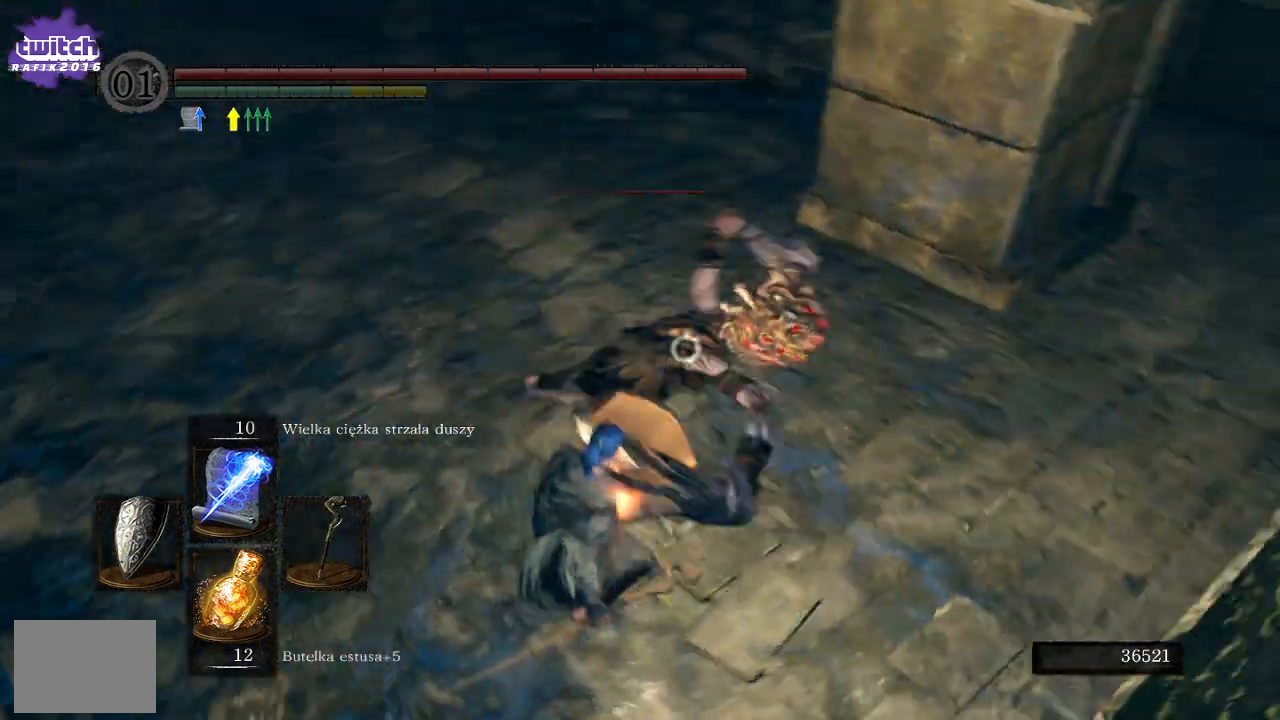
{"buttons": ["L1", "R1"], "left_stick": "down-left", "right_stick": "center", "events": [[467, "R1", "down"]]}
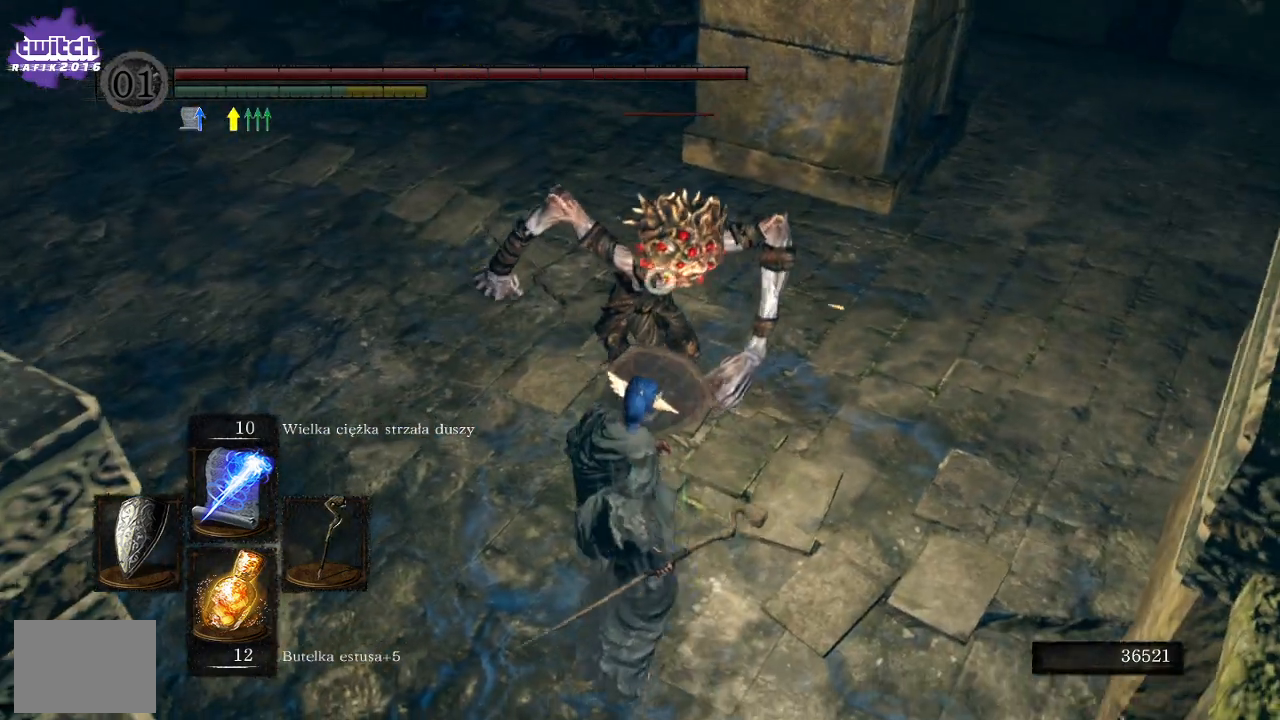
{"buttons": [], "left_stick": "down-left", "right_stick": "center", "events": [[117, "R1", "up"], [183, "L1", "up"]]}
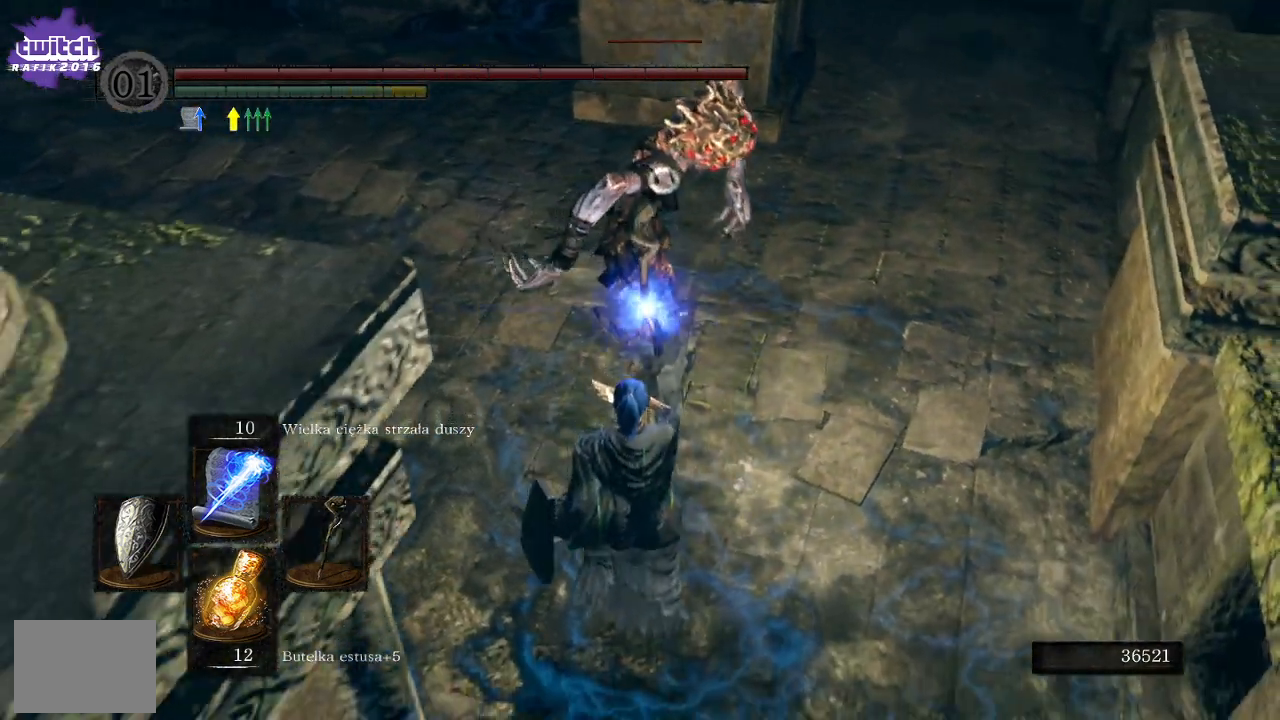
{"buttons": [], "left_stick": "center", "right_stick": "center", "events": [[33, "left_stick", "down-right"], [83, "L1", "down"], [217, "L1", "up"], [233, "left_stick", "center"]]}
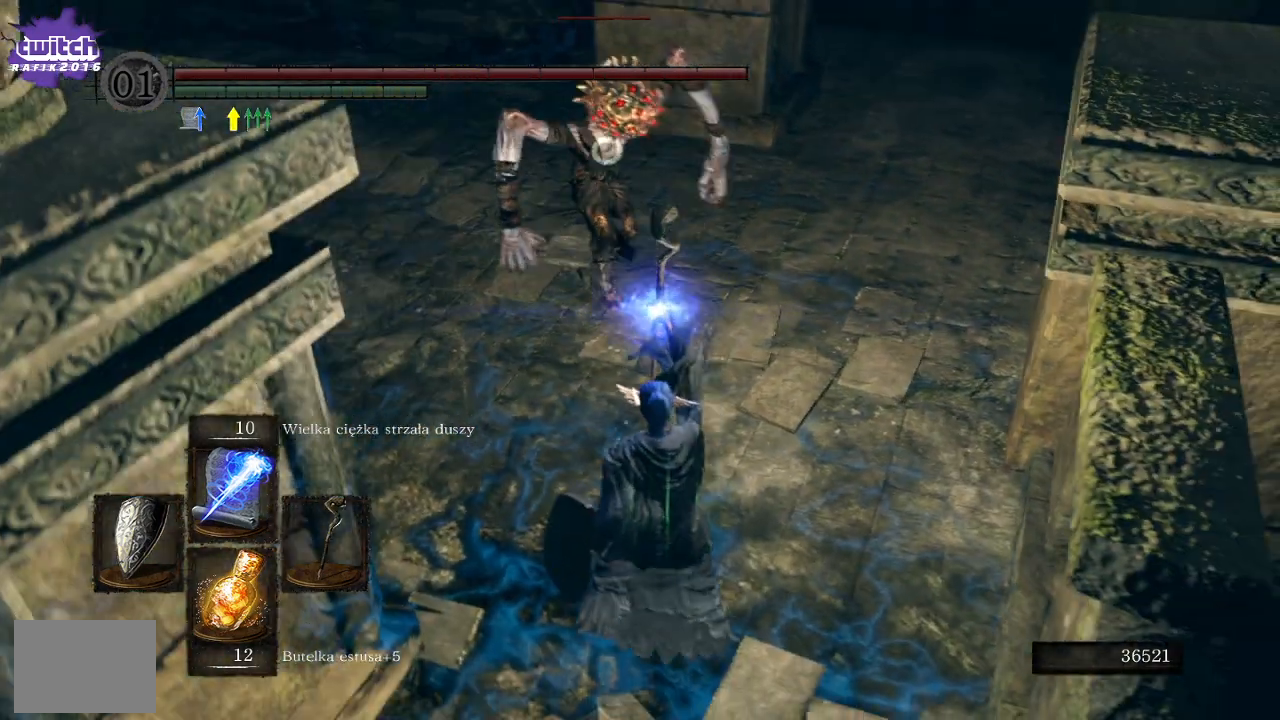
{"buttons": ["L1"], "left_stick": "down-right", "right_stick": "center", "events": [[267, "left_stick", "right"], [383, "left_stick", "down-right"], [450, "L1", "down"]]}
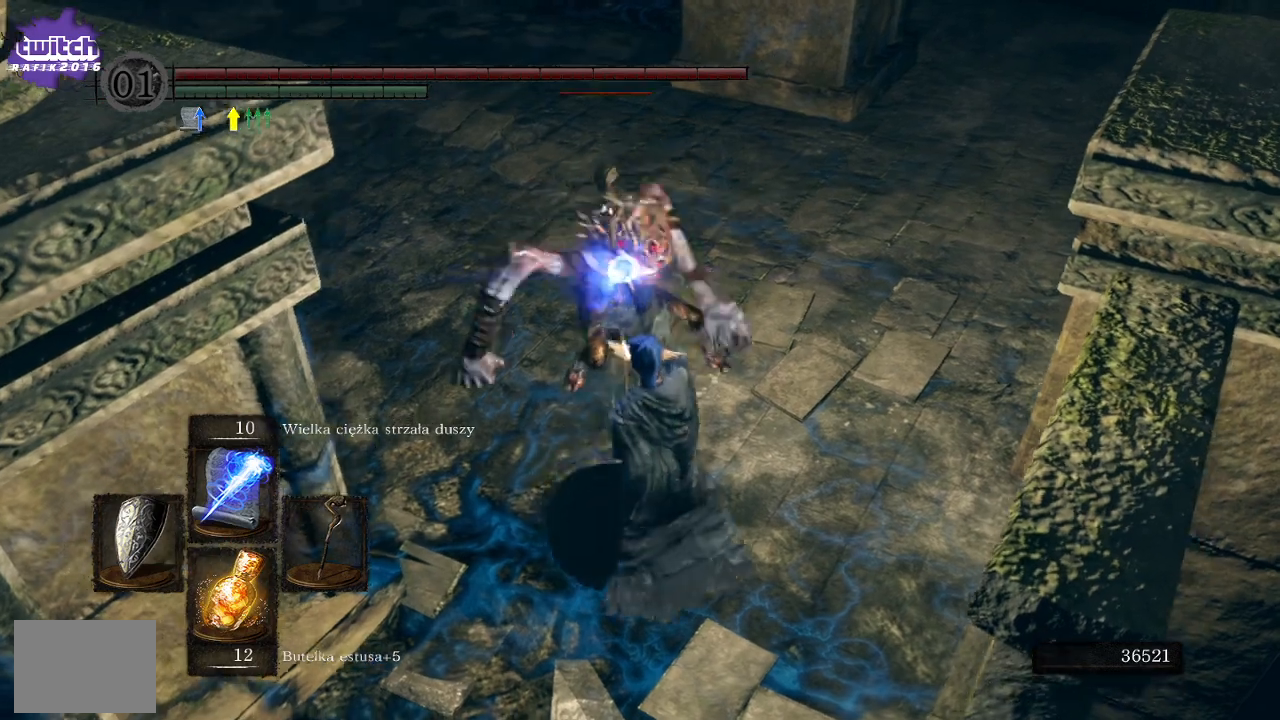
{"buttons": ["L1"], "left_stick": "down-right", "right_stick": "center", "events": []}
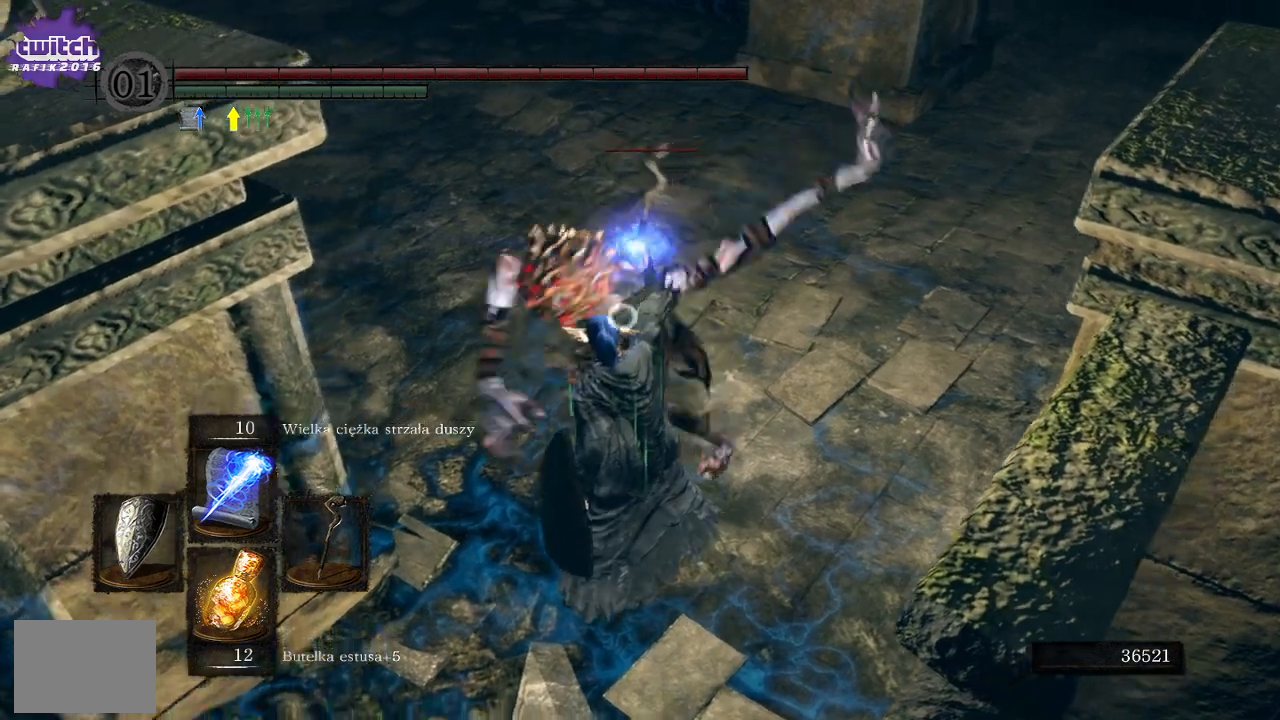
{"buttons": ["L1"], "left_stick": "right", "right_stick": "center", "events": [[100, "left_stick", "right"]]}
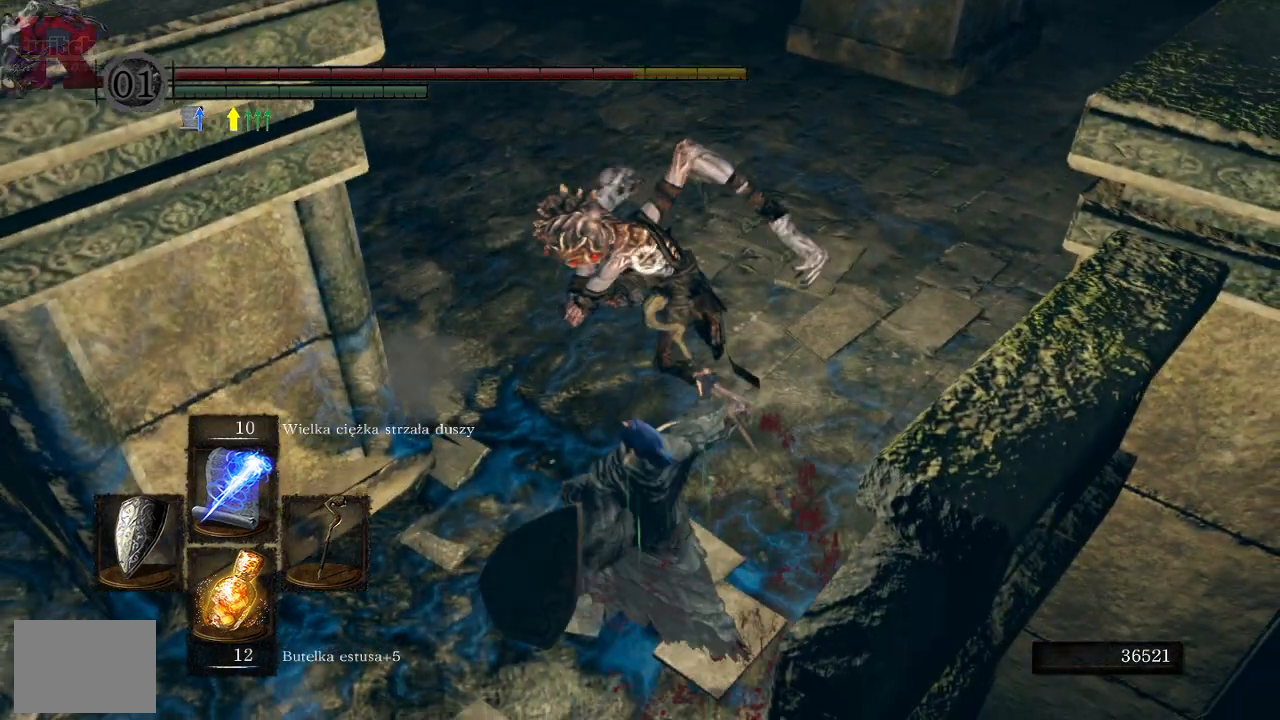
{"buttons": ["L1", "R1"], "left_stick": "right", "right_stick": "center", "events": [[400, "R1", "down"]]}
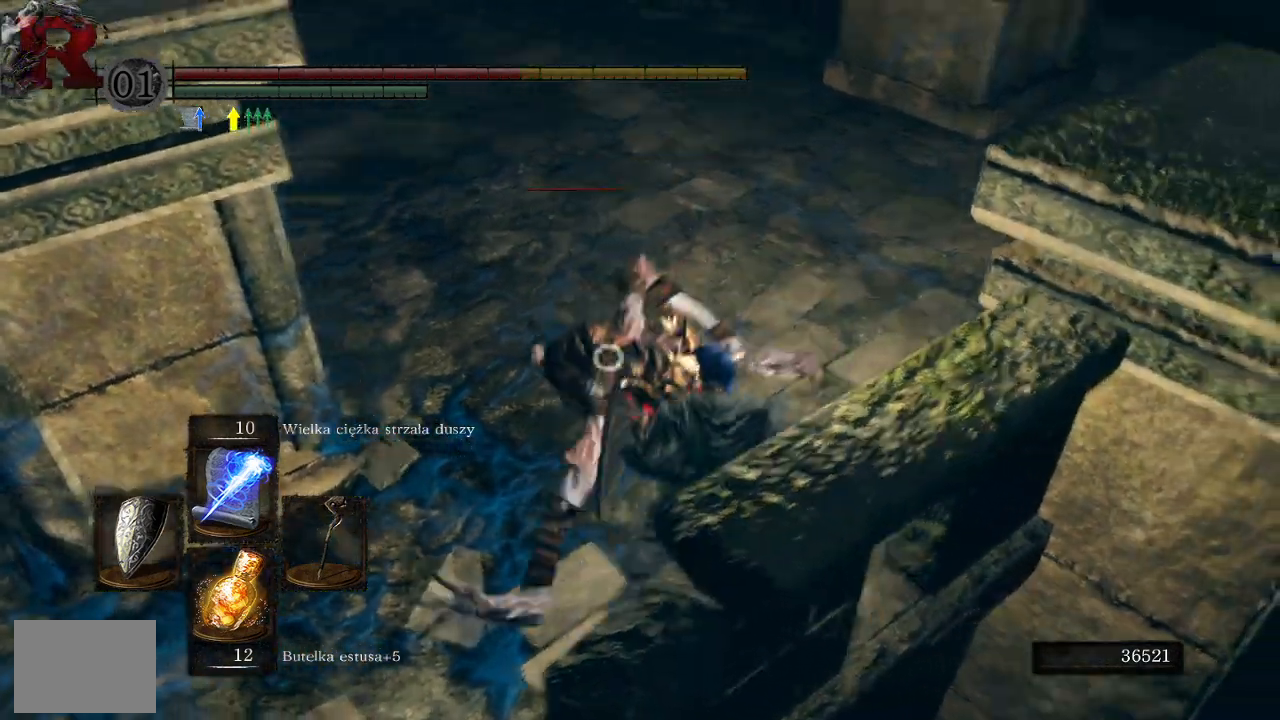
{"buttons": ["L1"], "left_stick": "right", "right_stick": "center", "events": [[33, "R1", "up"]]}
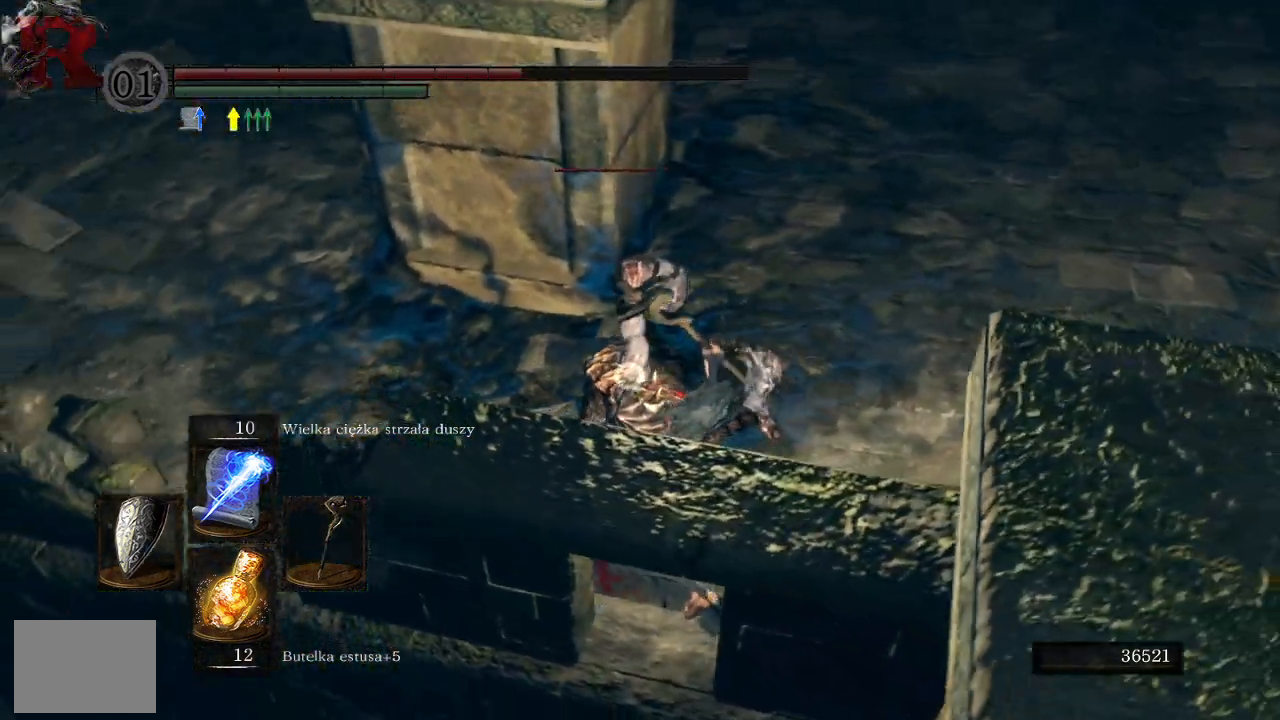
{"buttons": ["L1"], "left_stick": "right", "right_stick": "center", "events": []}
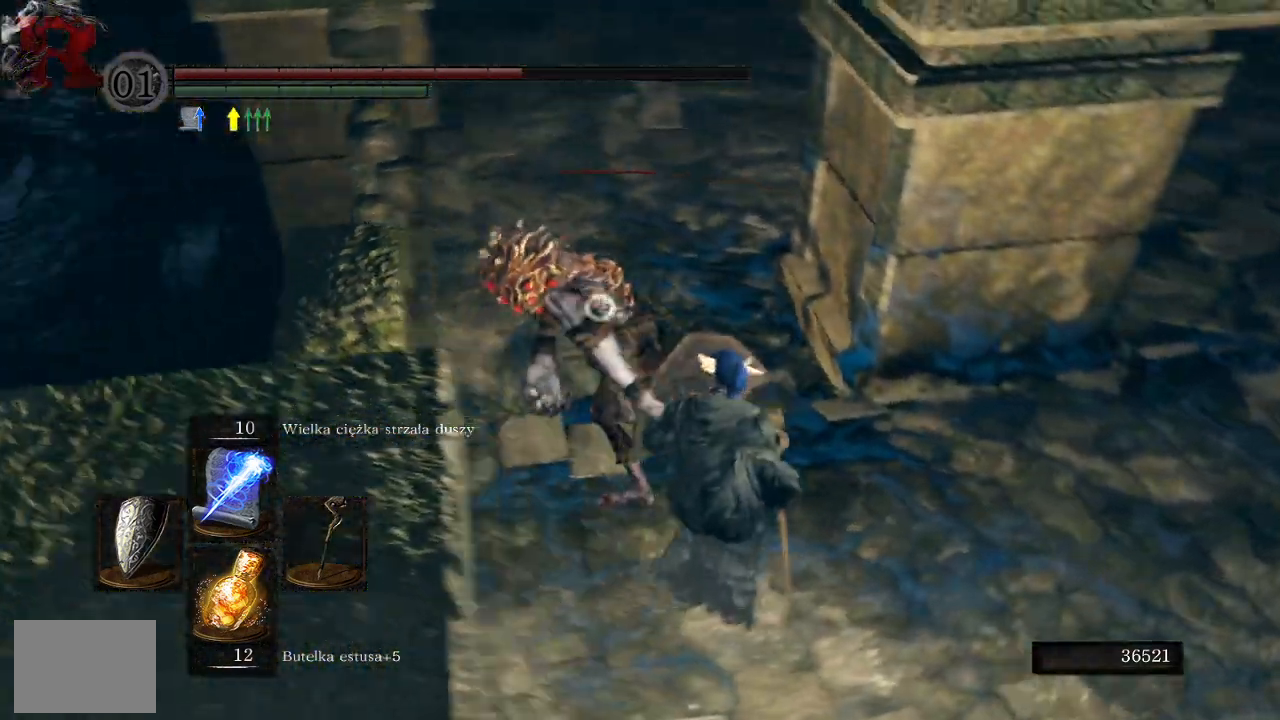
{"buttons": ["L1"], "left_stick": "down-left", "right_stick": "center", "events": [[83, "left_stick", "down-right"], [167, "R1", "down"], [300, "R1", "up"], [317, "left_stick", "down"], [450, "left_stick", "down-left"]]}
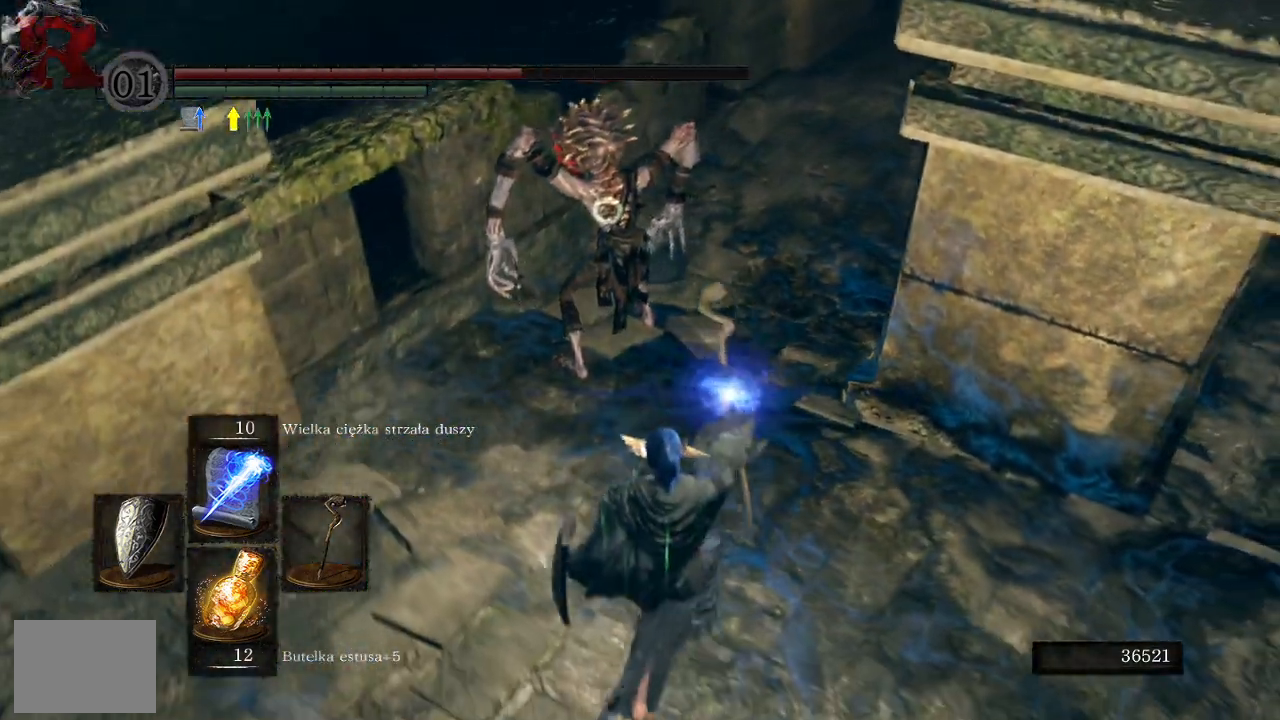
{"buttons": [], "left_stick": "down-left", "right_stick": "center", "events": [[117, "L1", "up"]]}
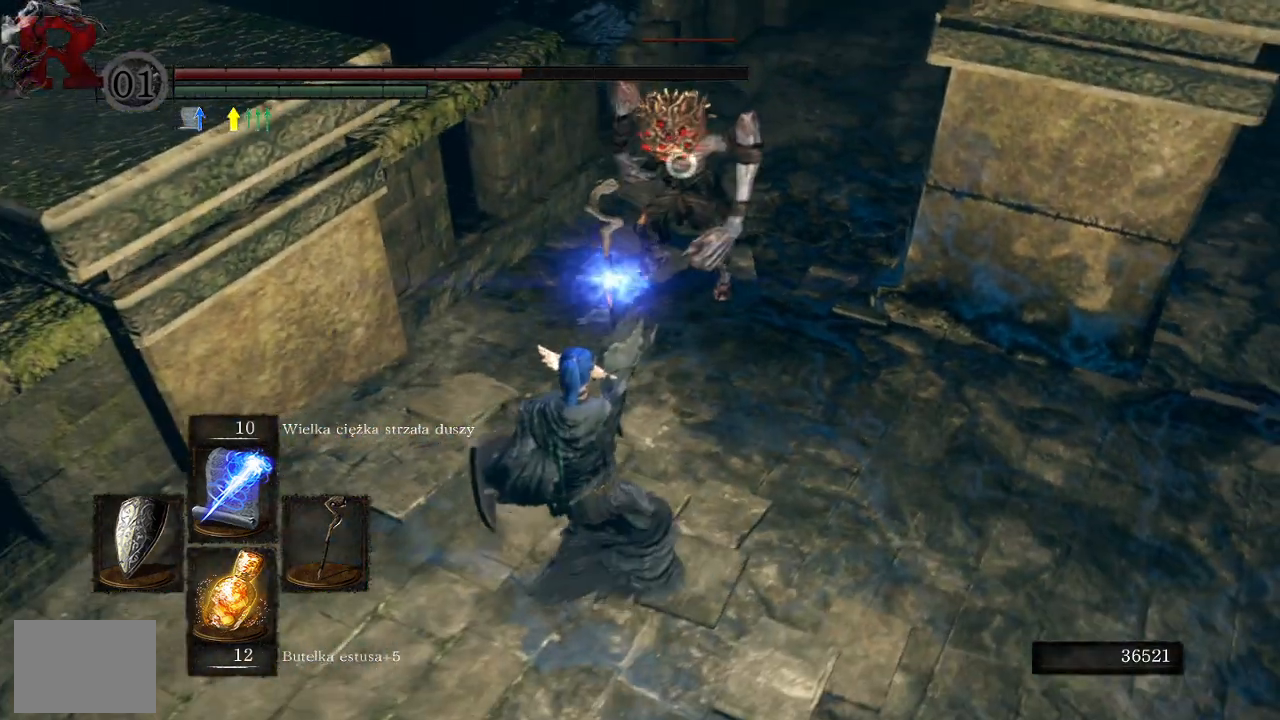
{"buttons": [], "left_stick": "down-left", "right_stick": "center", "events": []}
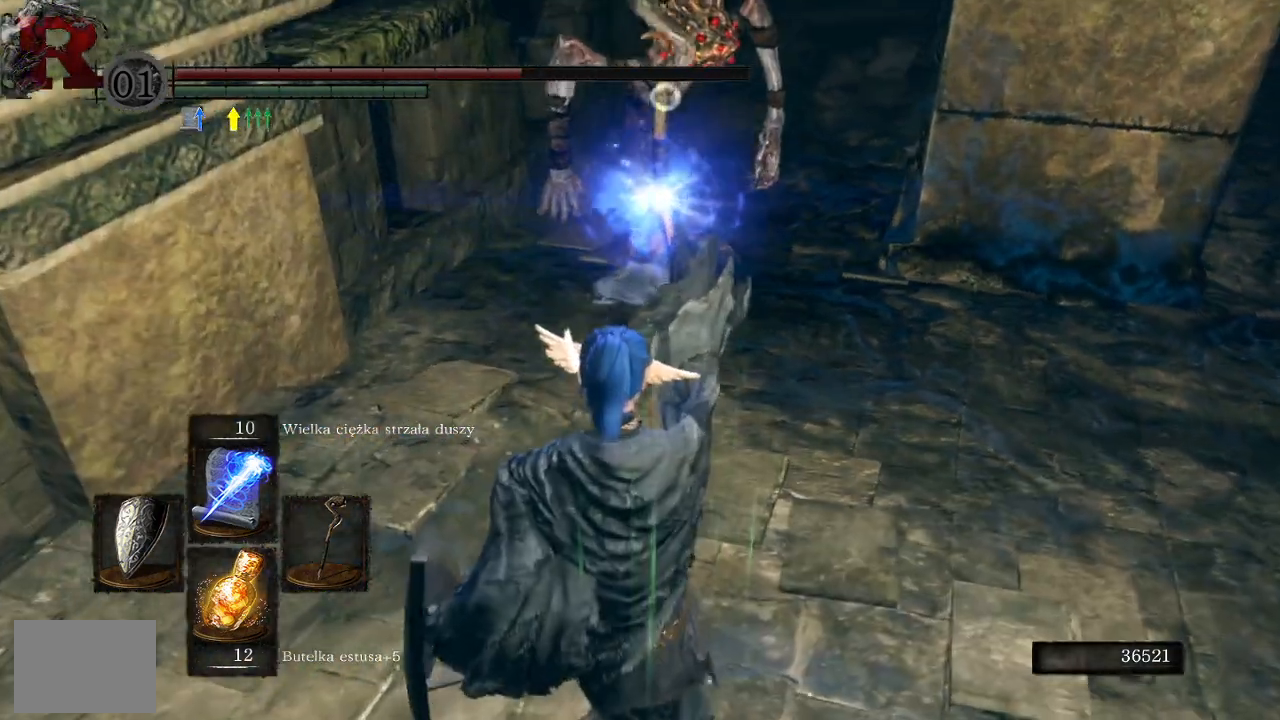
{"buttons": [], "left_stick": "left", "right_stick": "center", "events": [[367, "left_stick", "left"]]}
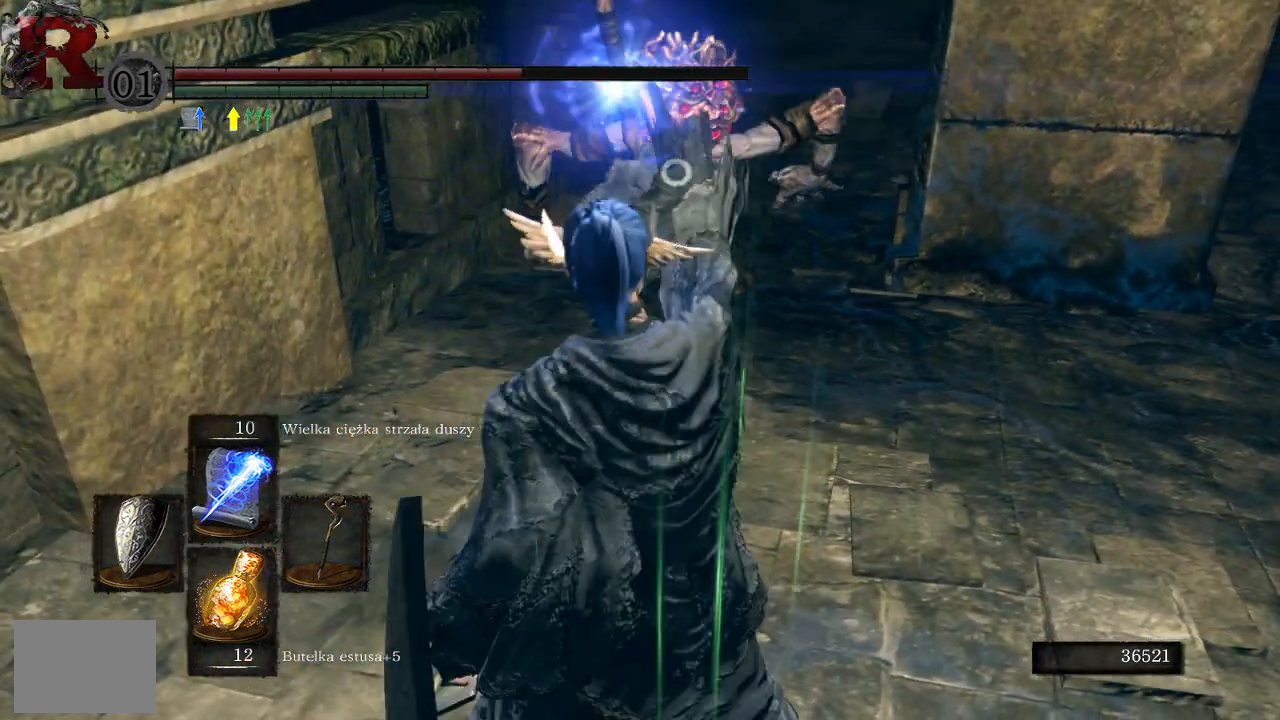
{"buttons": [], "left_stick": "center", "right_stick": "center", "events": [[200, "left_stick", "center"]]}
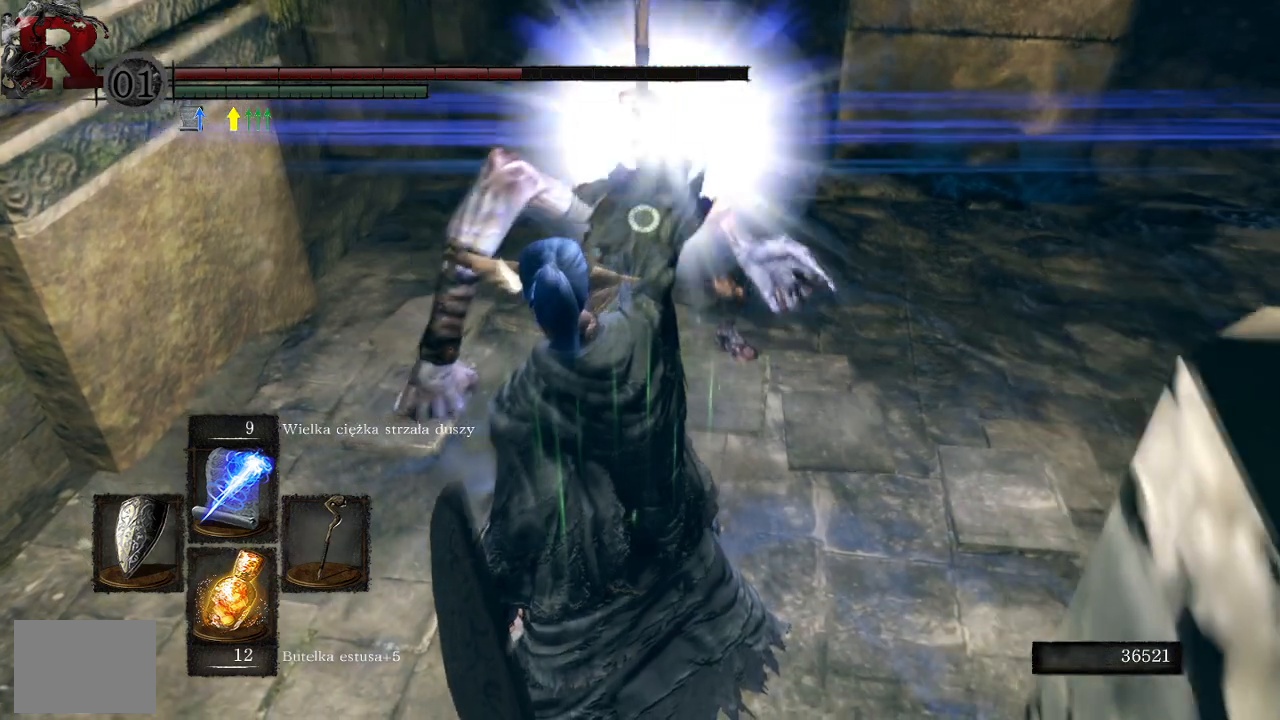
{"buttons": [], "left_stick": "up-left", "right_stick": "center", "events": [[417, "left_stick", "up-left"]]}
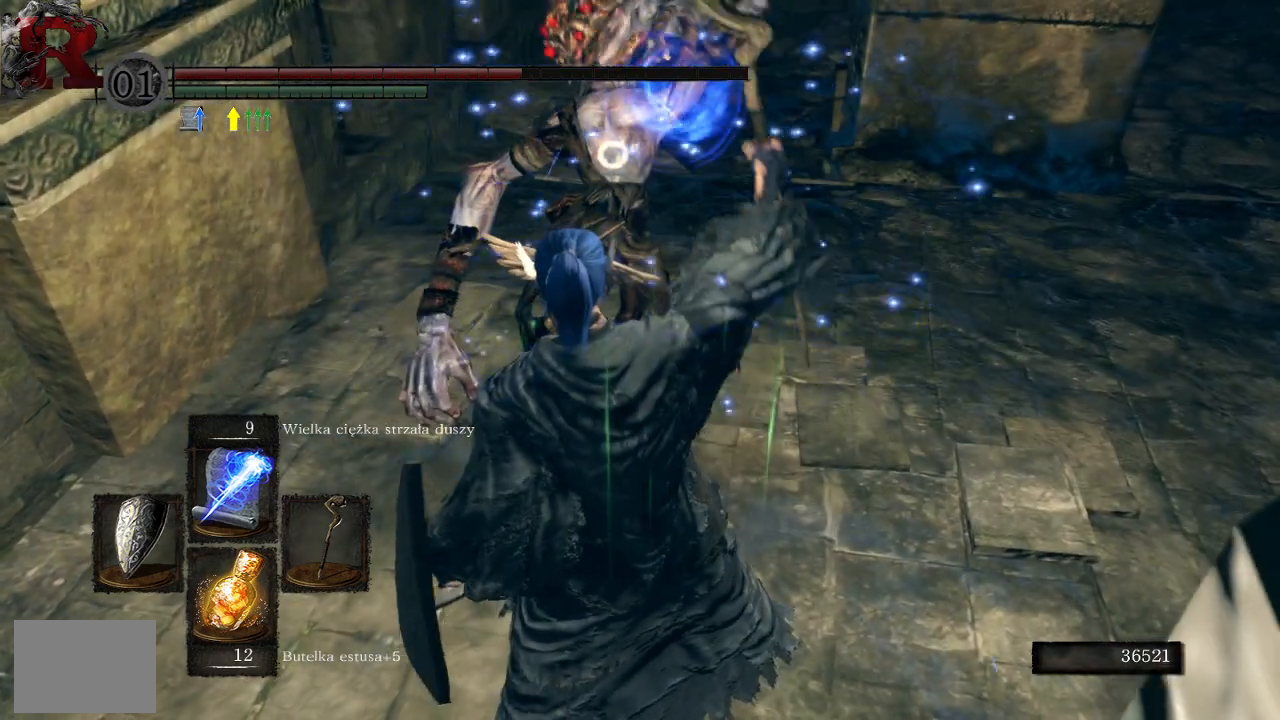
{"buttons": [], "left_stick": "up", "right_stick": "center", "events": [[183, "right_stick", "up-right"], [350, "right_stick", "center"], [467, "left_stick", "up"]]}